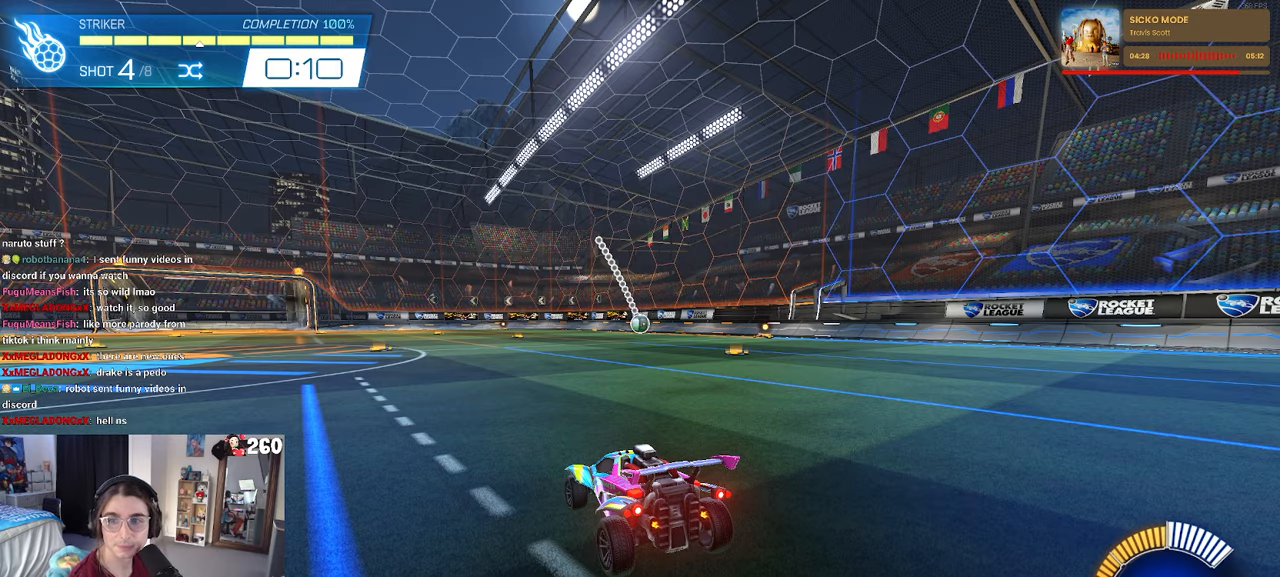
Gameplay with a controller (PlayStation layout); each line is a JSON object with the inputs held at the frame after it. "events" lists button and stick changes between this image and that frame as [ms after this image, input, new state], when the widget could be followed in between.
{"buttons": ["R2"], "left_stick": "center", "right_stick": "center", "events": [[166, "R2", "down"]]}
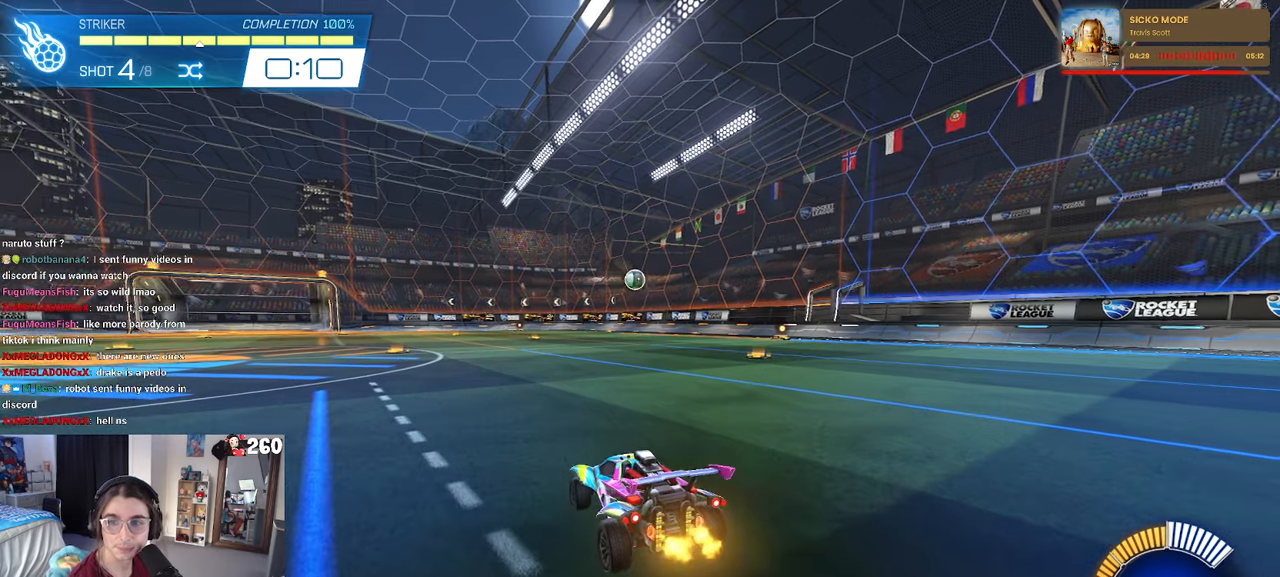
{"buttons": [], "left_stick": "center", "right_stick": "center", "events": [[66, "left_stick", "right"], [350, "left_stick", "center"], [366, "R2", "up"]]}
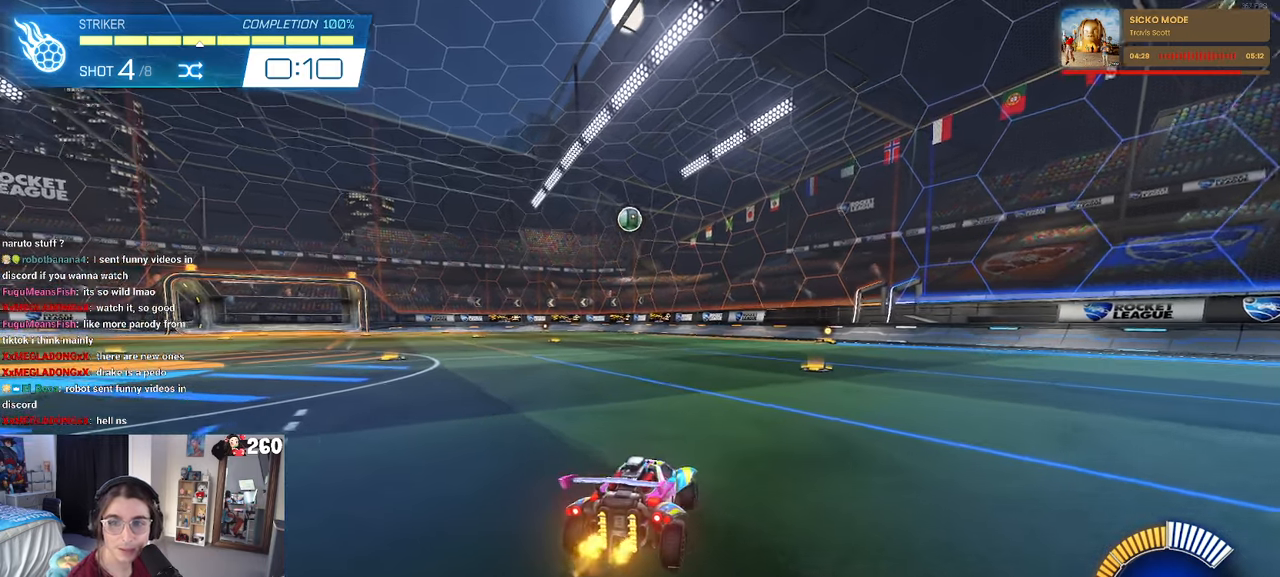
{"buttons": ["R1"], "left_stick": "left", "right_stick": "center", "events": [[100, "R3", "down"], [216, "R3", "up"], [400, "left_stick", "left"], [450, "R1", "down"]]}
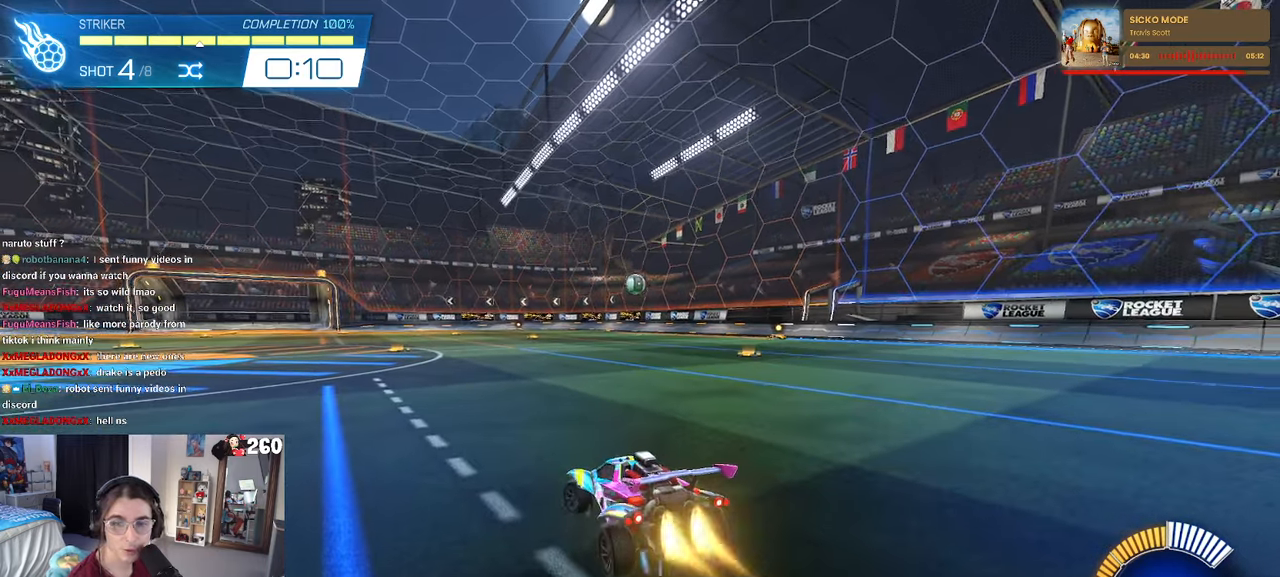
{"buttons": ["CROSS", "R1"], "left_stick": "down-right", "right_stick": "center", "events": [[183, "left_stick", "center"], [266, "CROSS", "down"], [300, "left_stick", "down"], [383, "left_stick", "down-right"], [416, "CROSS", "up"], [483, "CROSS", "down"]]}
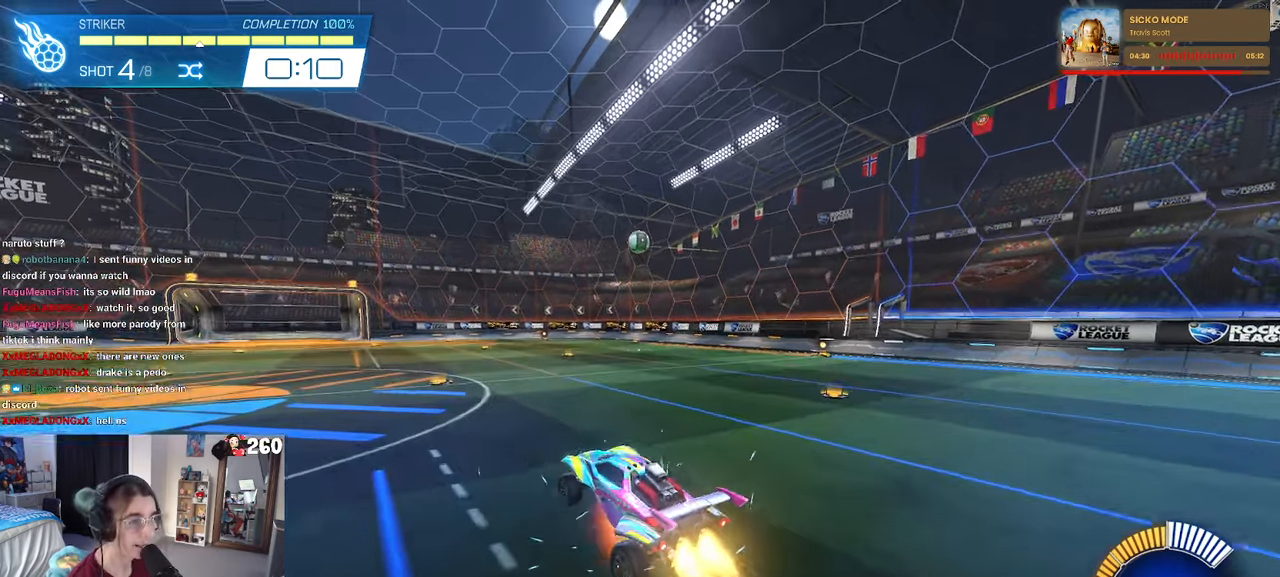
{"buttons": ["L1", "R1"], "left_stick": "down-left", "right_stick": "center", "events": [[133, "CROSS", "up"], [166, "L1", "down"], [266, "left_stick", "up-right"], [366, "left_stick", "center"], [416, "left_stick", "left"], [500, "left_stick", "down-left"]]}
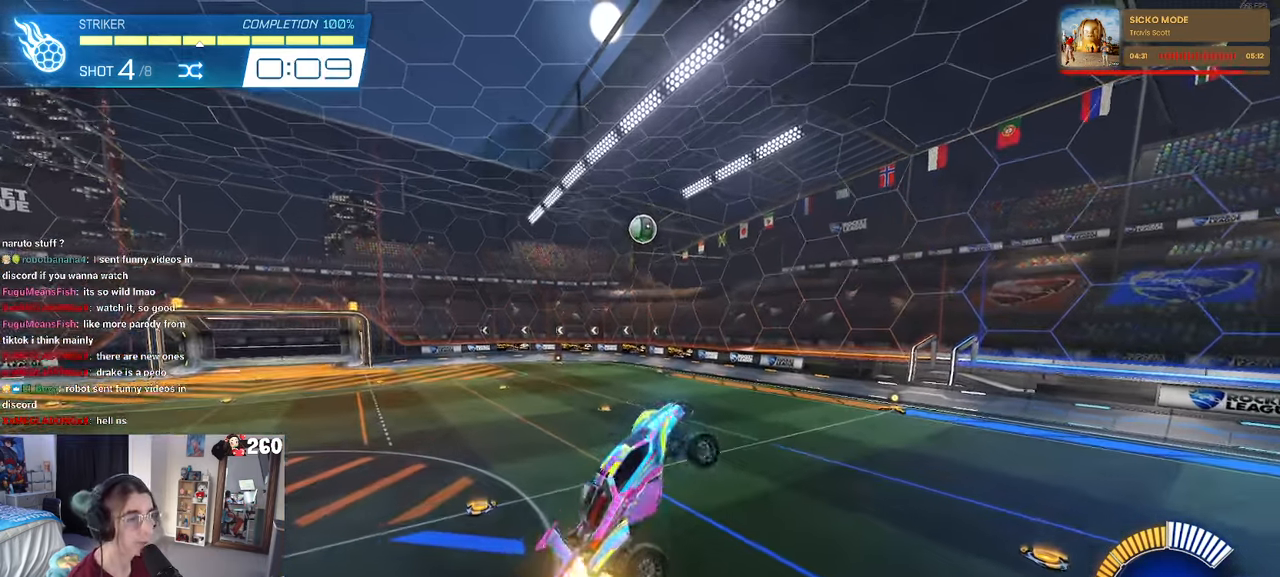
{"buttons": ["L1"], "left_stick": "down-left", "right_stick": "center", "events": [[166, "left_stick", "down-right"], [233, "R1", "up"], [266, "left_stick", "center"], [366, "left_stick", "down-left"]]}
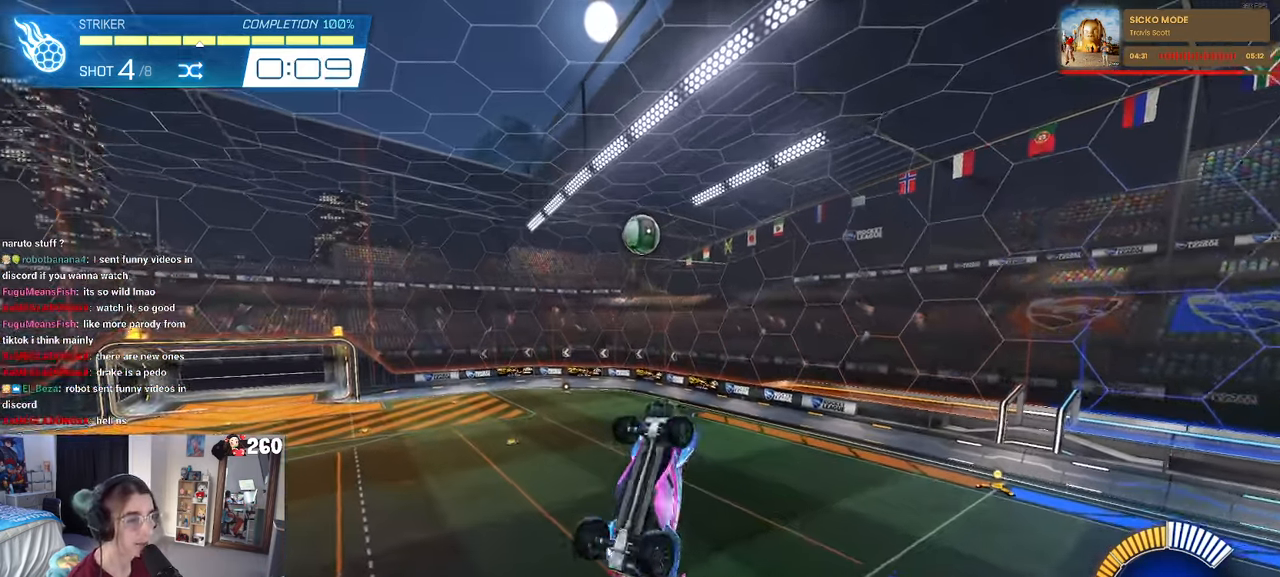
{"buttons": ["R1"], "left_stick": "center", "right_stick": "center", "events": [[16, "left_stick", "center"], [83, "L1", "up"], [316, "R3", "down"], [333, "R1", "down"], [433, "R3", "up"]]}
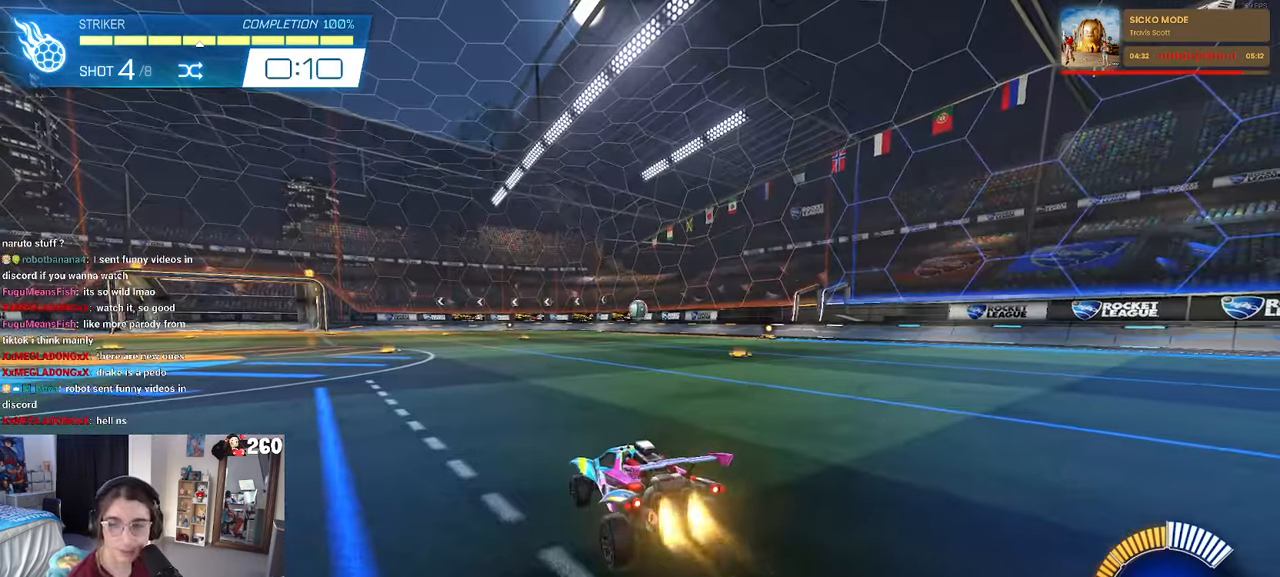
{"buttons": ["CROSS", "L1", "R1"], "left_stick": "down-right", "right_stick": "center", "events": [[183, "left_stick", "down"], [200, "CROSS", "down"], [350, "CROSS", "up"], [367, "left_stick", "center"], [450, "CROSS", "down"], [450, "left_stick", "down-right"], [483, "L1", "down"]]}
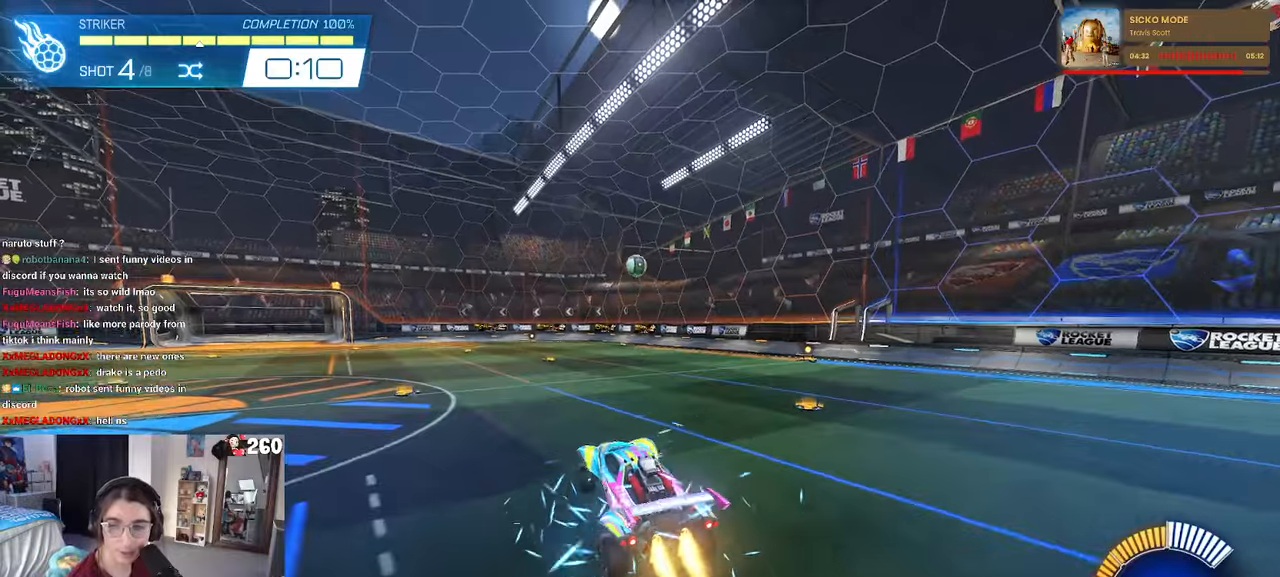
{"buttons": ["L1", "R1"], "left_stick": "center", "right_stick": "center", "events": [[83, "CROSS", "up"], [250, "left_stick", "center"], [417, "left_stick", "right"], [483, "left_stick", "center"]]}
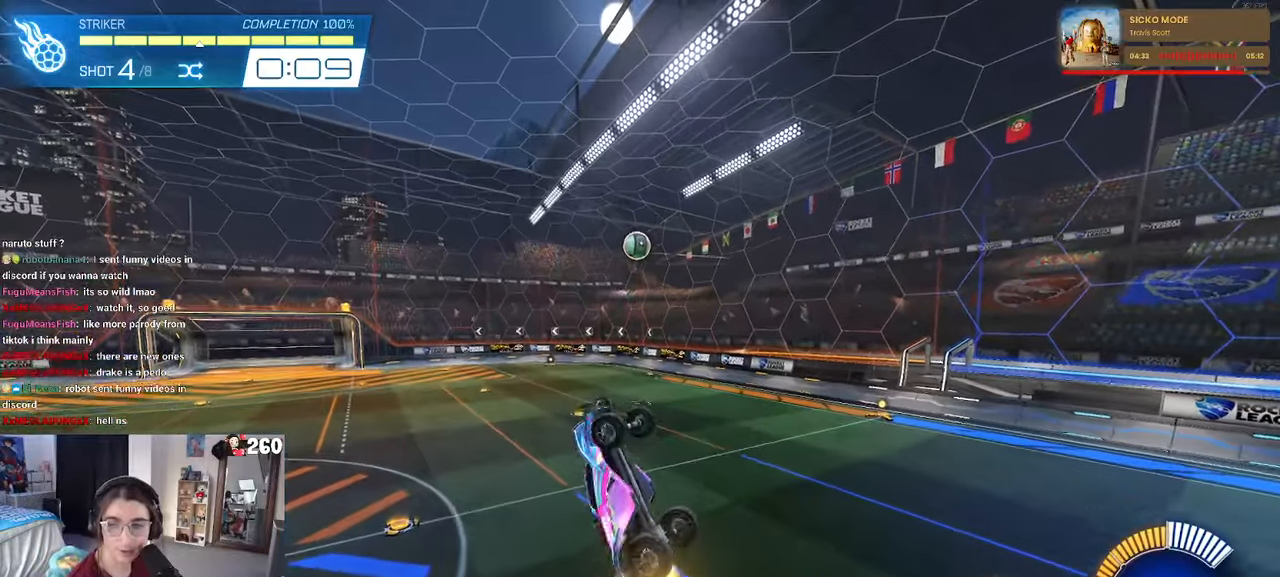
{"buttons": ["L1"], "left_stick": "down-right", "right_stick": "center", "events": [[83, "left_stick", "left"], [117, "R1", "up"], [200, "left_stick", "down-left"], [383, "left_stick", "down-right"]]}
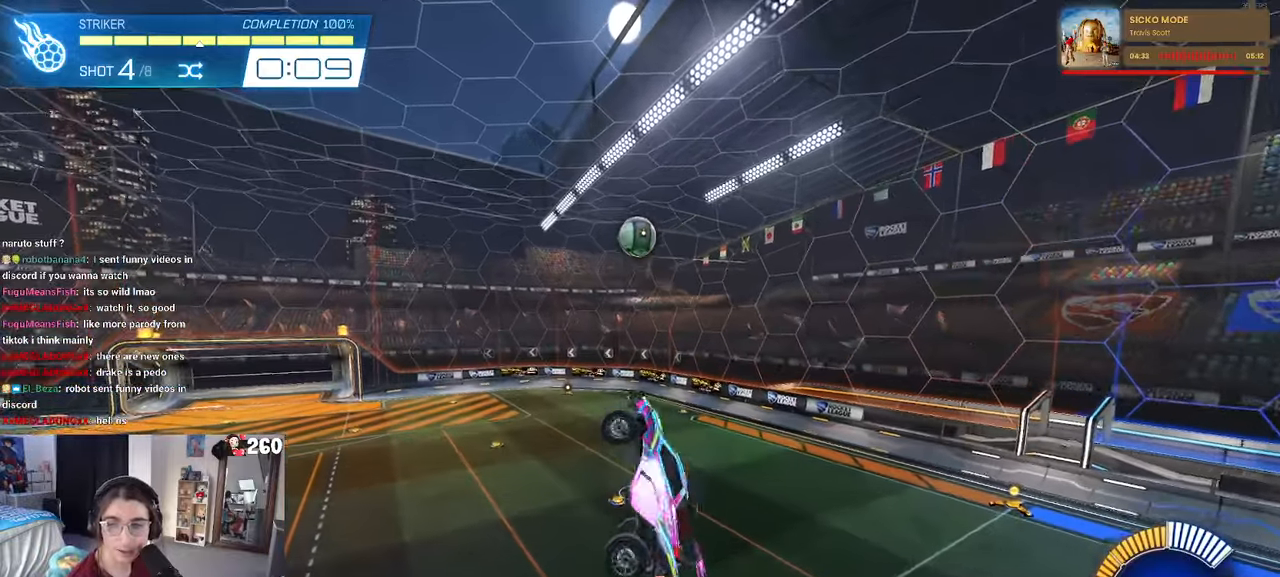
{"buttons": ["L1"], "left_stick": "center", "right_stick": "center", "events": [[17, "left_stick", "center"], [117, "left_stick", "left"], [300, "R1", "down"], [400, "left_stick", "center"], [483, "R1", "up"]]}
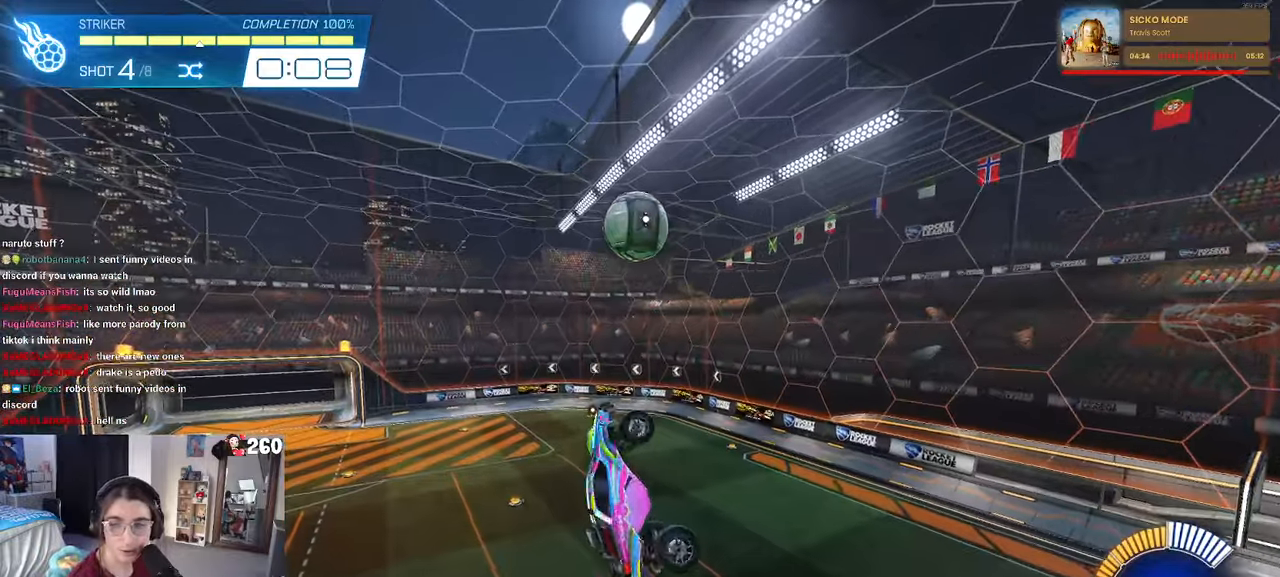
{"buttons": ["L1"], "left_stick": "center", "right_stick": "center", "events": [[167, "R1", "down"], [317, "R1", "up"], [333, "left_stick", "left"], [483, "left_stick", "center"]]}
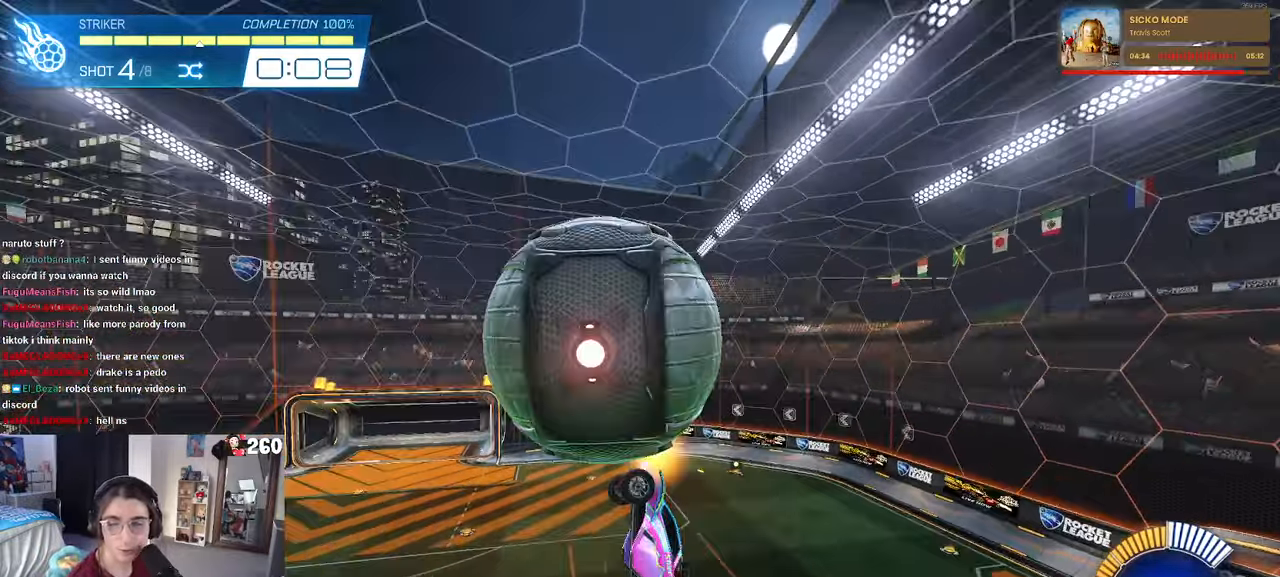
{"buttons": ["L1"], "left_stick": "right", "right_stick": "center", "events": [[33, "left_stick", "right"], [200, "left_stick", "center"], [433, "left_stick", "right"]]}
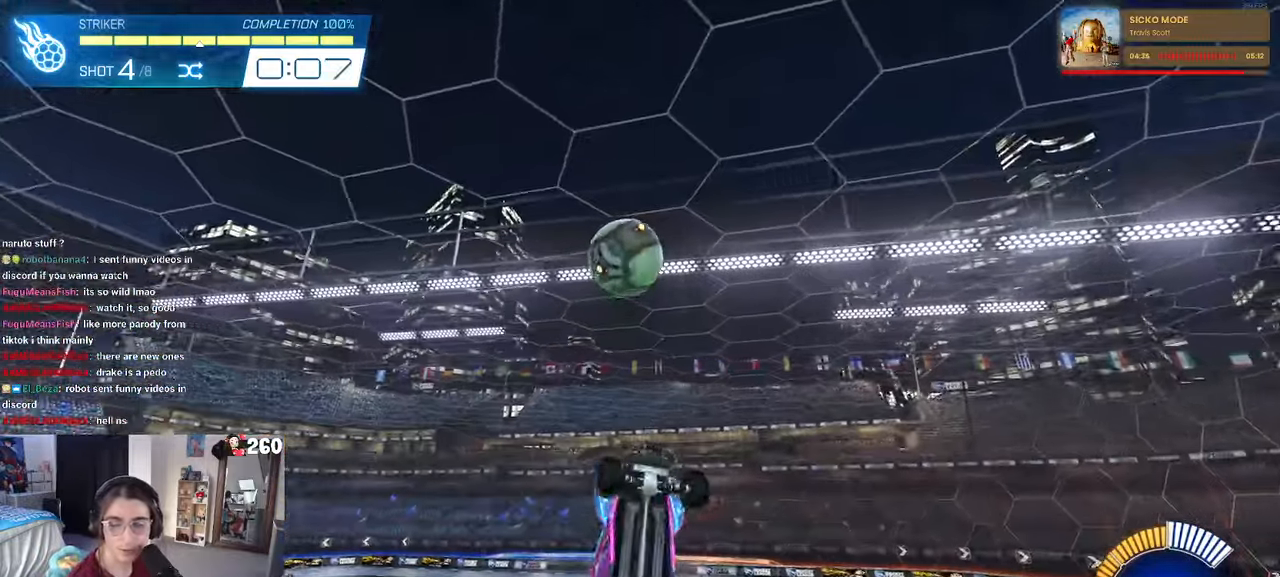
{"buttons": [], "left_stick": "center", "right_stick": "center", "events": [[350, "L1", "up"], [367, "left_stick", "center"]]}
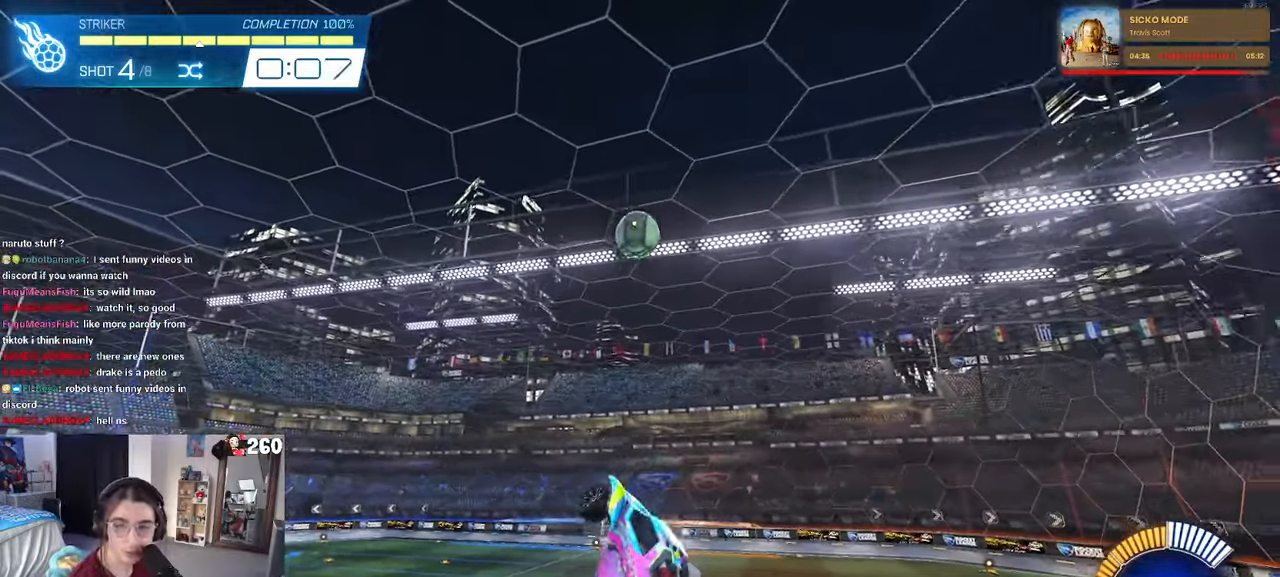
{"buttons": [], "left_stick": "center", "right_stick": "center", "events": [[283, "R3", "down"], [400, "R3", "up"]]}
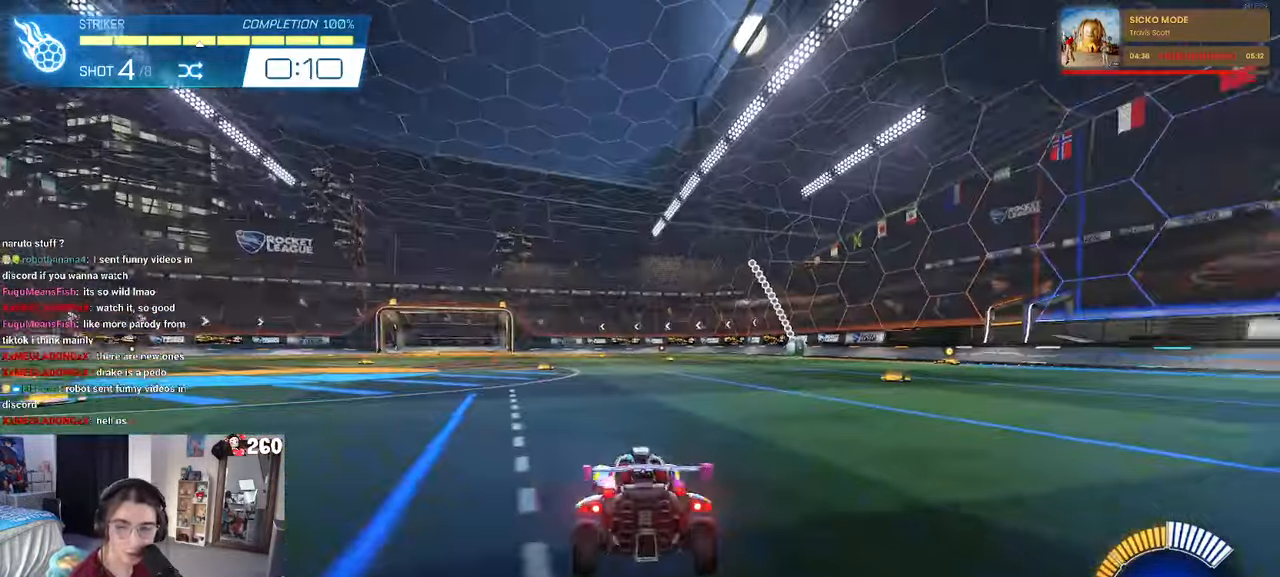
{"buttons": [], "left_stick": "center", "right_stick": "center", "events": [[83, "R1", "down"], [350, "R1", "up"]]}
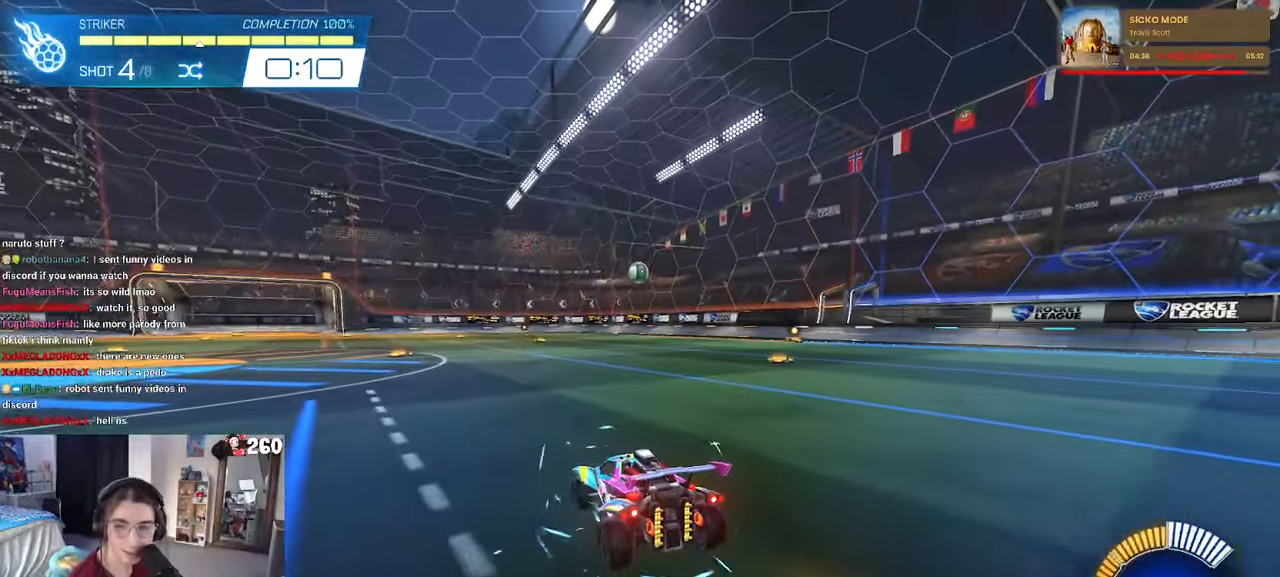
{"buttons": [], "left_stick": "center", "right_stick": "center", "events": []}
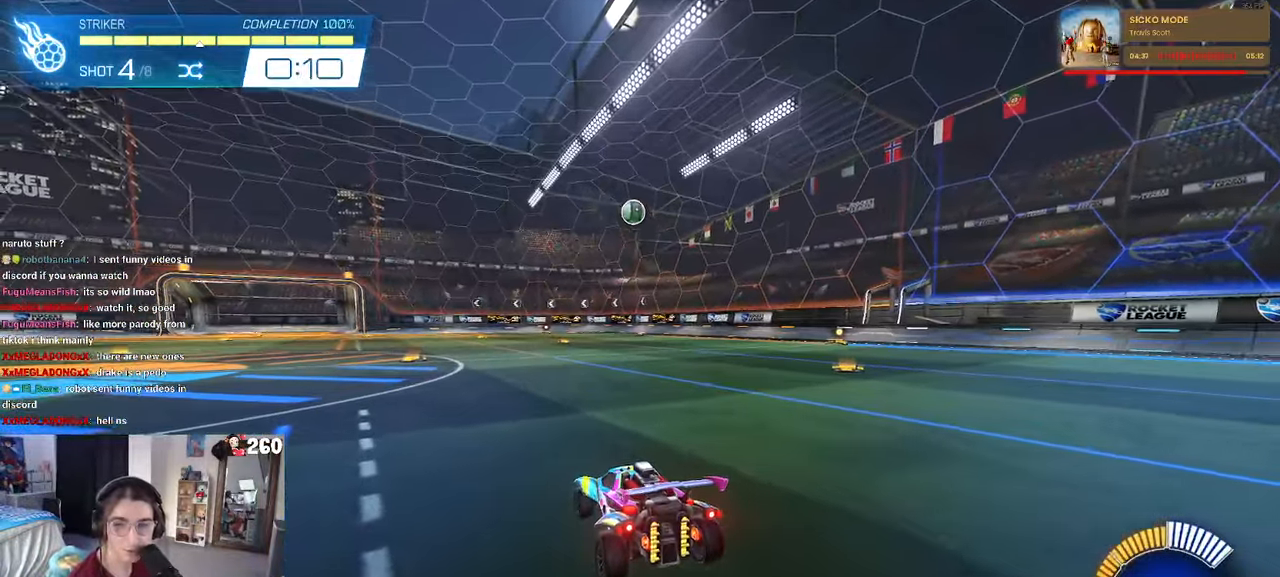
{"buttons": ["R1"], "left_stick": "center", "right_stick": "center", "events": [[33, "R3", "down"], [100, "R1", "down"], [117, "R3", "up"], [333, "left_stick", "left"], [417, "left_stick", "center"]]}
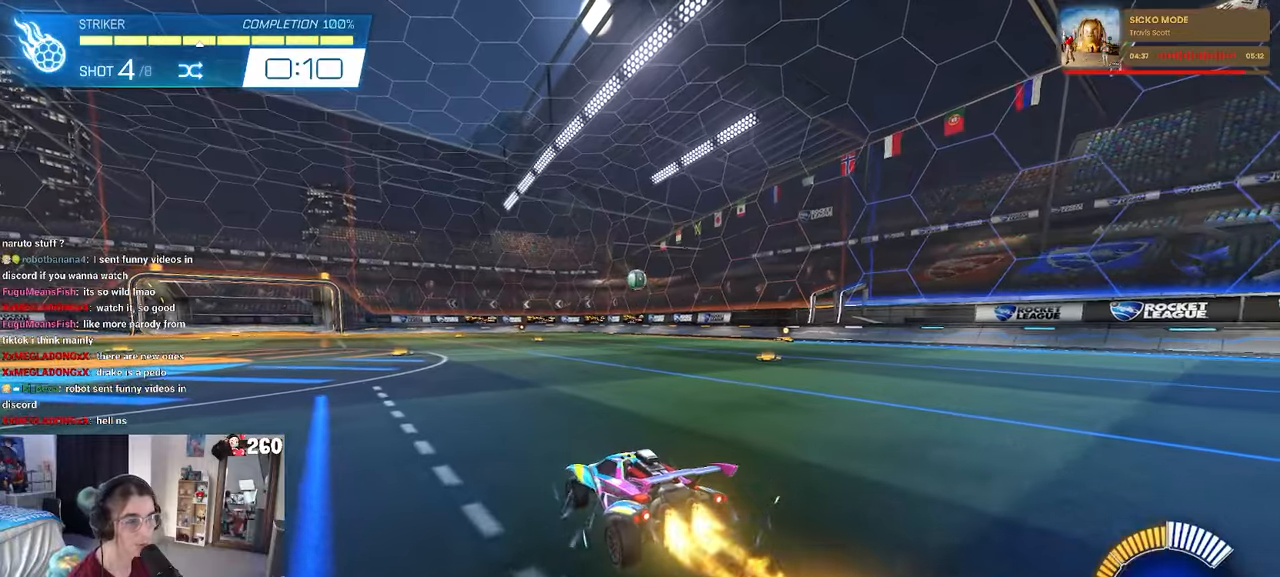
{"buttons": ["L1", "R1"], "left_stick": "down-right", "right_stick": "center", "events": [[50, "left_stick", "down-right"], [117, "CROSS", "down"], [284, "CROSS", "up"], [284, "left_stick", "center"], [367, "CROSS", "down"], [367, "left_stick", "down-right"], [384, "L1", "down"], [500, "CROSS", "up"]]}
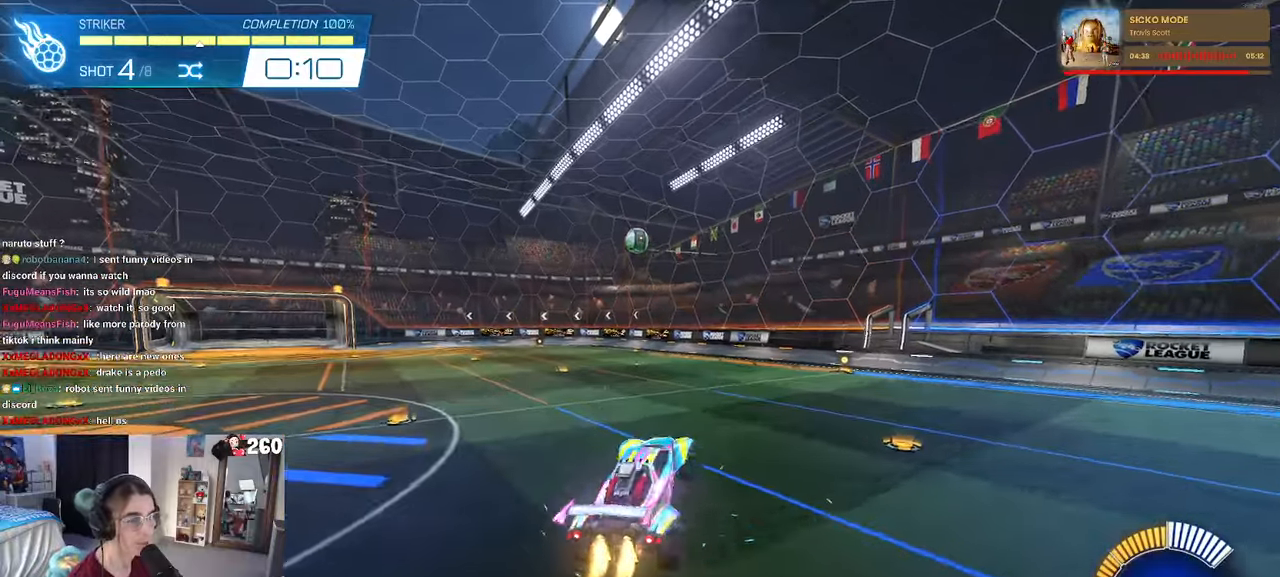
{"buttons": ["L1", "R1"], "left_stick": "up-right", "right_stick": "center", "events": [[84, "R1", "up"], [184, "left_stick", "right"], [217, "R1", "down"], [317, "left_stick", "center"], [384, "left_stick", "up-right"]]}
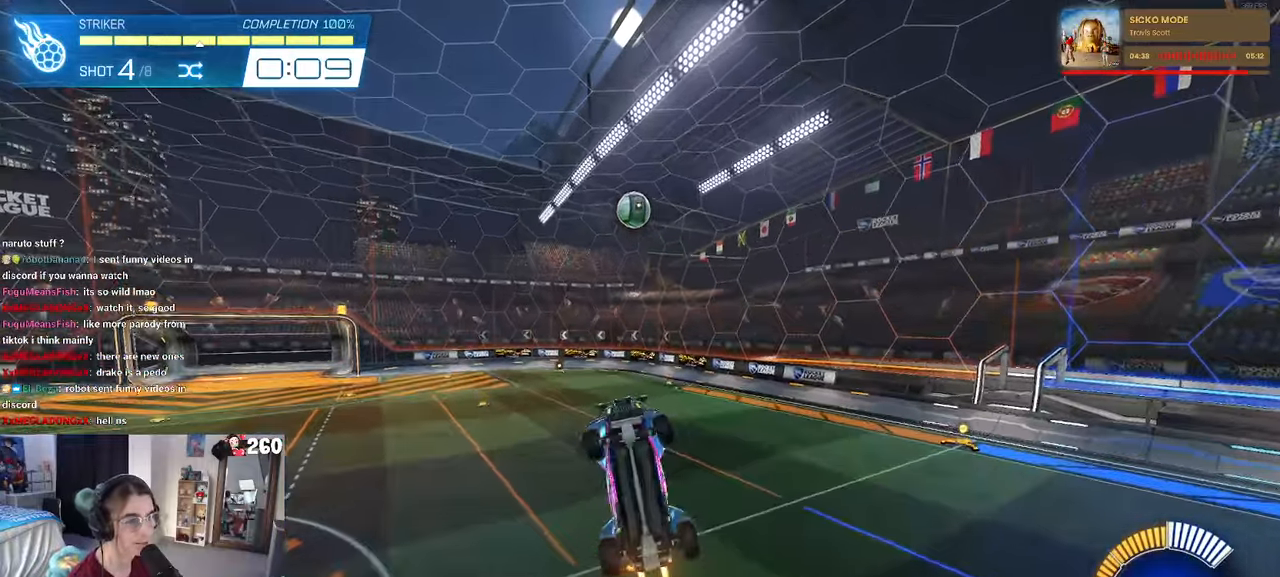
{"buttons": ["L1", "R1"], "left_stick": "down-left", "right_stick": "center", "events": [[50, "left_stick", "center"], [100, "left_stick", "left"], [200, "left_stick", "up-left"], [467, "left_stick", "down-left"]]}
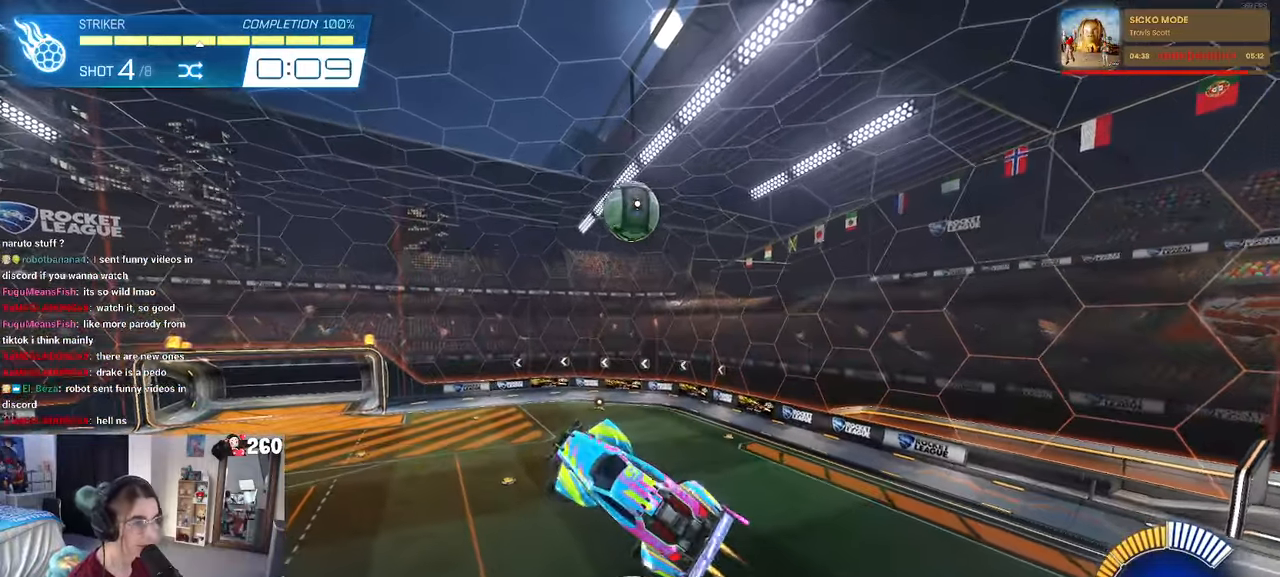
{"buttons": [], "left_stick": "left", "right_stick": "center", "events": [[17, "L1", "up"], [117, "left_stick", "center"], [167, "R1", "up"], [284, "left_stick", "down-left"], [334, "R1", "down"], [417, "R1", "up"], [484, "left_stick", "left"]]}
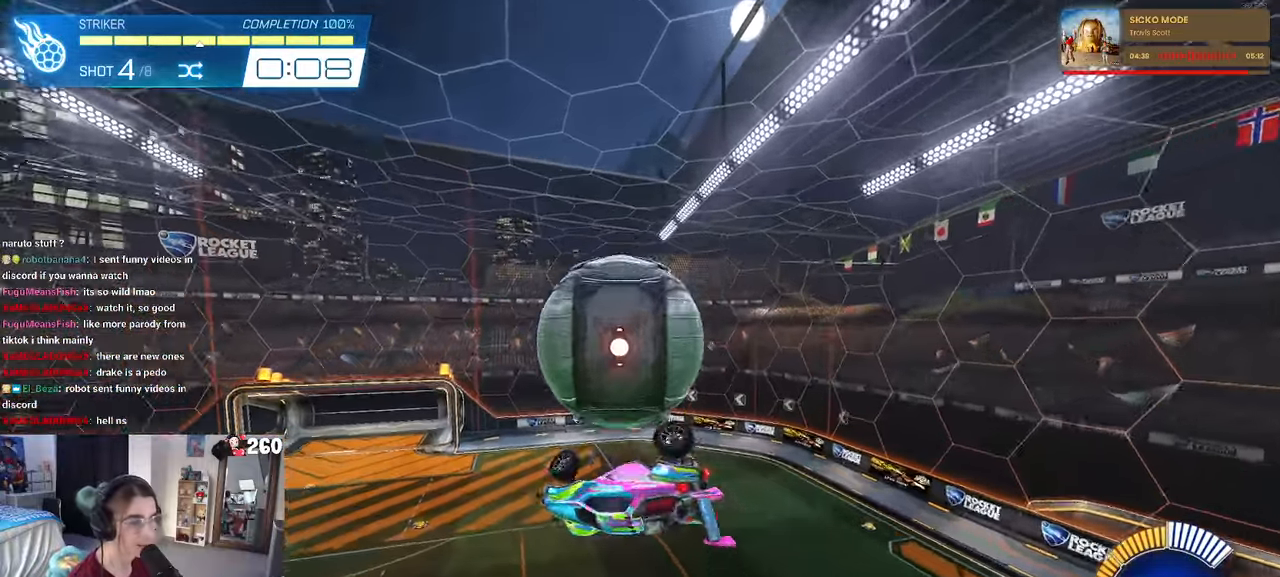
{"buttons": ["L1", "R1"], "left_stick": "down-left", "right_stick": "center", "events": [[50, "L1", "down"], [384, "left_stick", "down-left"], [467, "R1", "down"]]}
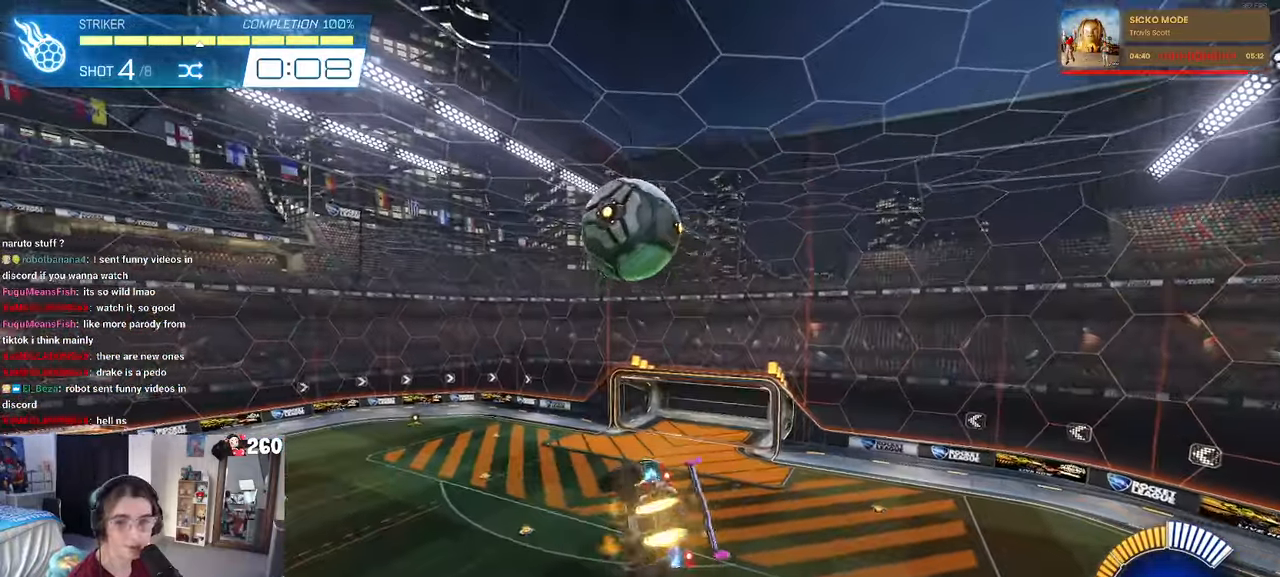
{"buttons": [], "left_stick": "down", "right_stick": "center", "events": [[50, "left_stick", "down-right"], [167, "L1", "up"], [234, "R1", "up"], [234, "left_stick", "up"], [300, "CROSS", "down"], [350, "left_stick", "left"], [400, "CROSS", "up"], [400, "left_stick", "down"]]}
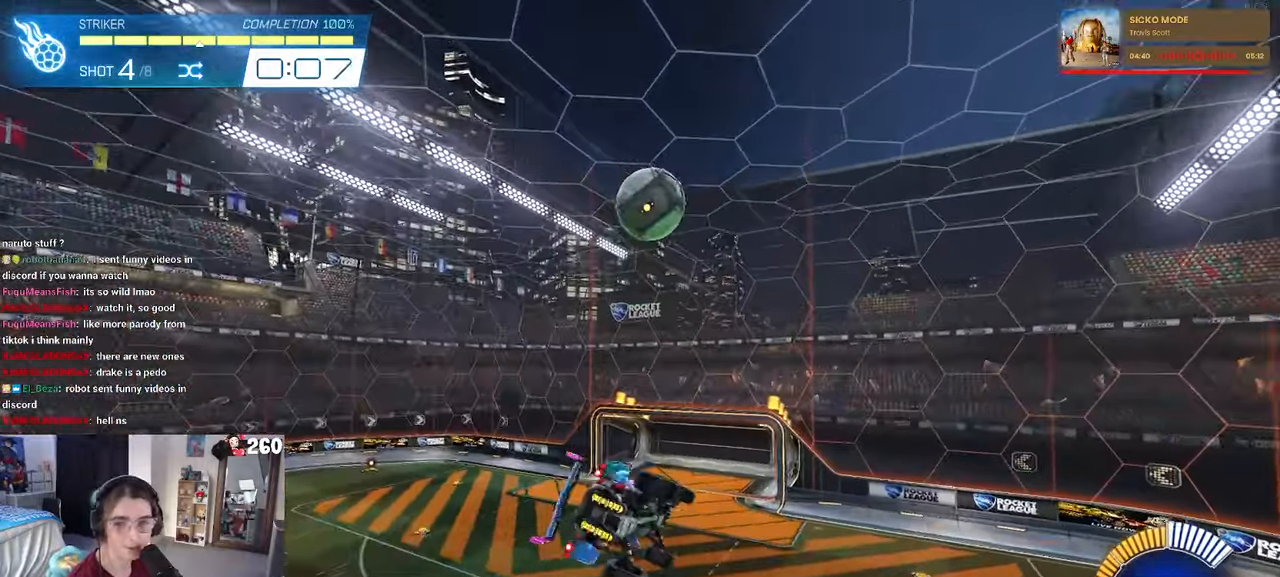
{"buttons": ["L1", "R1"], "left_stick": "down-right", "right_stick": "center", "events": [[117, "R1", "down"], [117, "left_stick", "down-right"], [467, "L1", "down"]]}
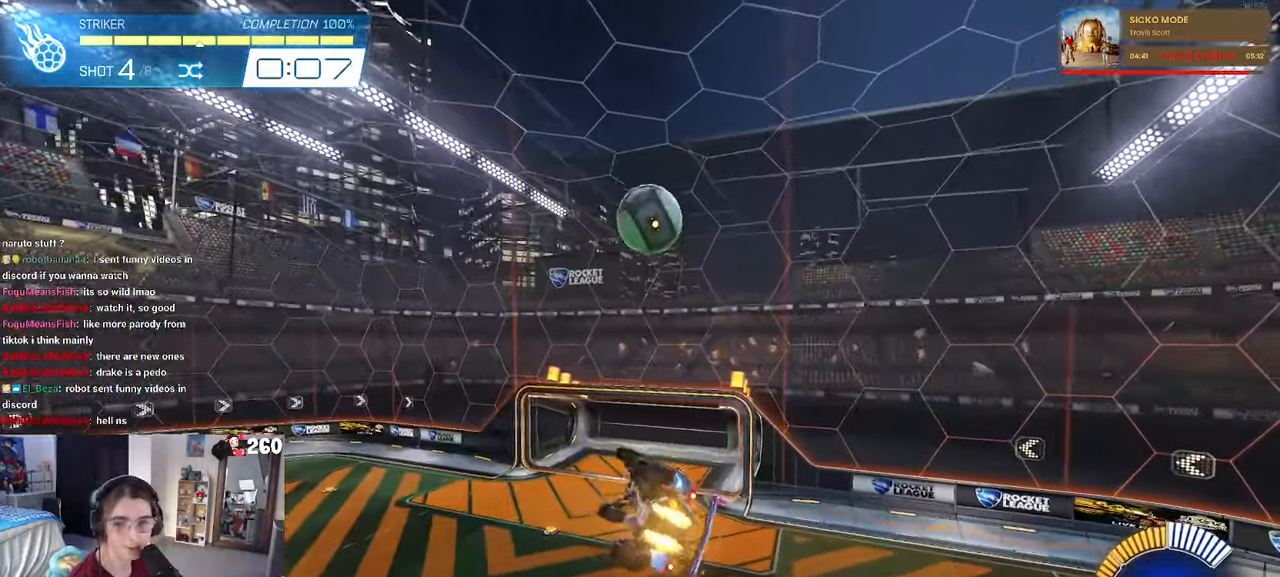
{"buttons": ["R1", "R3"], "left_stick": "center", "right_stick": "center", "events": [[50, "R1", "up"], [367, "L1", "up"], [367, "left_stick", "center"], [417, "R1", "down"], [434, "R3", "down"]]}
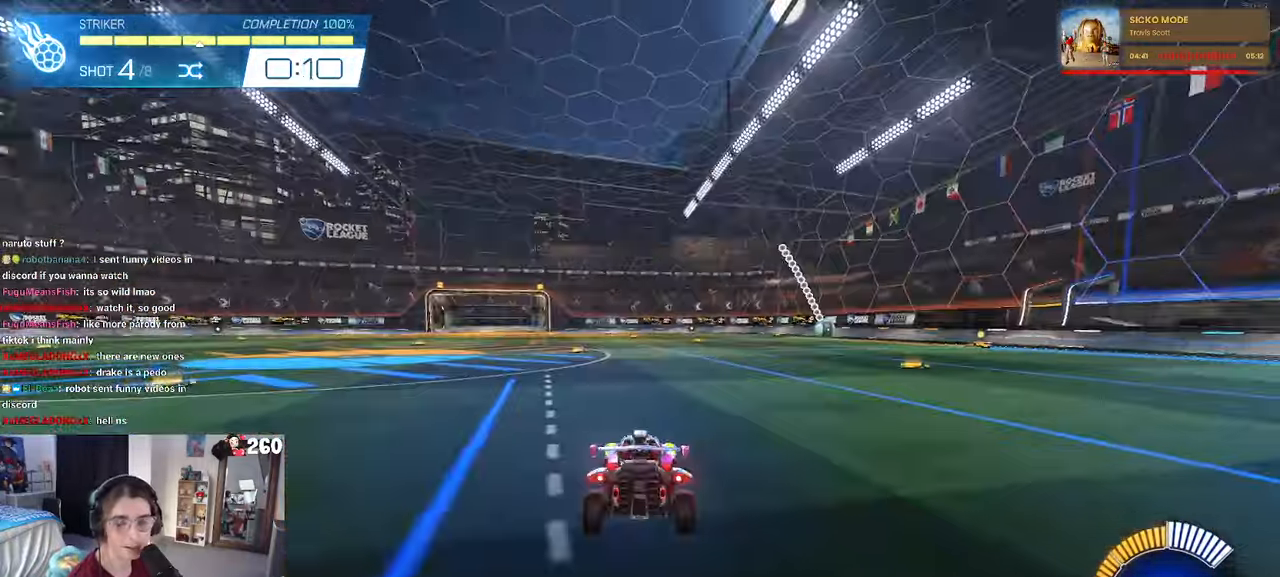
{"buttons": [], "left_stick": "center", "right_stick": "center", "events": [[34, "R3", "up"], [334, "left_stick", "down-right"], [350, "CROSS", "down"], [467, "CROSS", "up"], [467, "R1", "up"], [467, "left_stick", "center"]]}